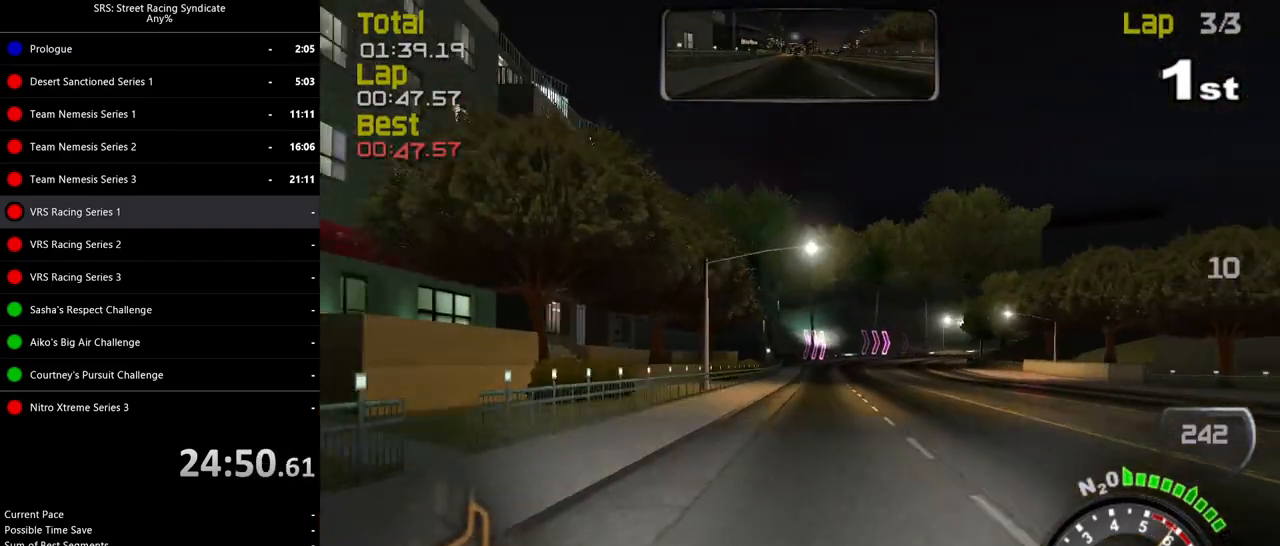
Gameplay with a controller (PlayStation layout); each line is a JSON object with the inputs held at the frame after it. "events" lists button and stick changes between this image and that frame as [ms after this image, input, new state], when the widget could be followed in between. Not read: right_stick.
{"buttons": ["R2"], "left_stick": "up-right", "events": [[17, "left_stick", "right"], [451, "left_stick", "up-right"]]}
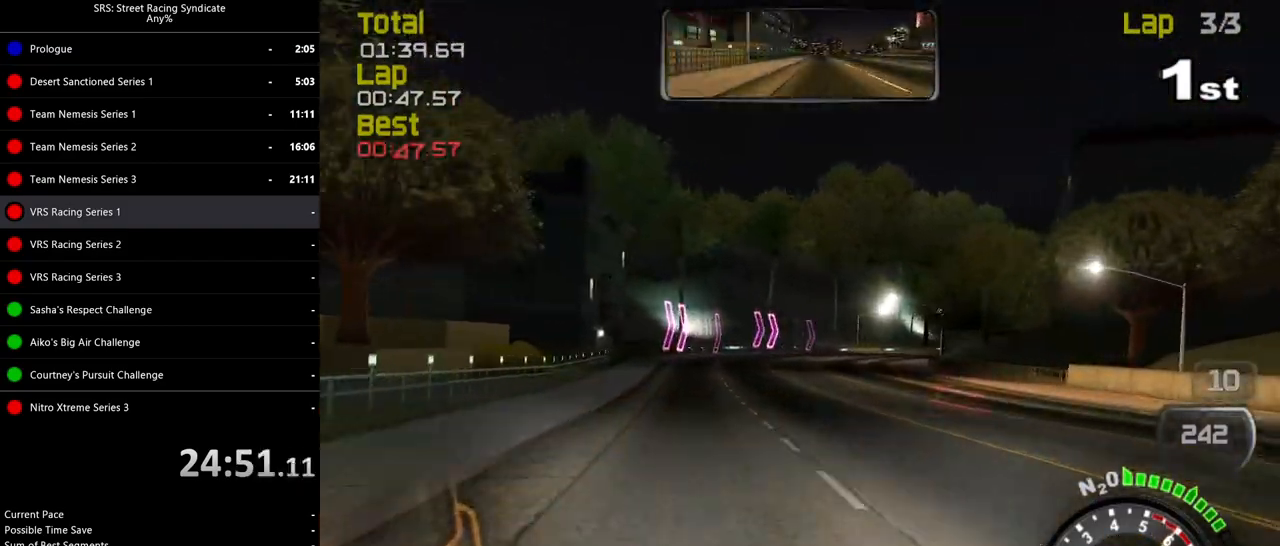
{"buttons": ["R2"], "left_stick": "up-right", "events": []}
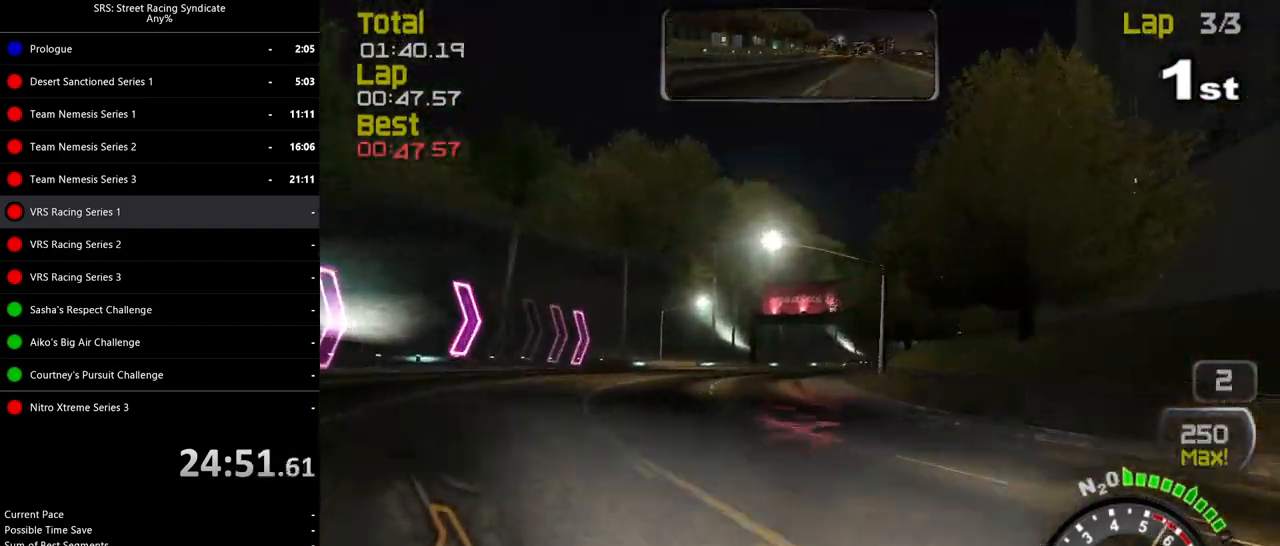
{"buttons": ["R2"], "left_stick": "up-right", "events": []}
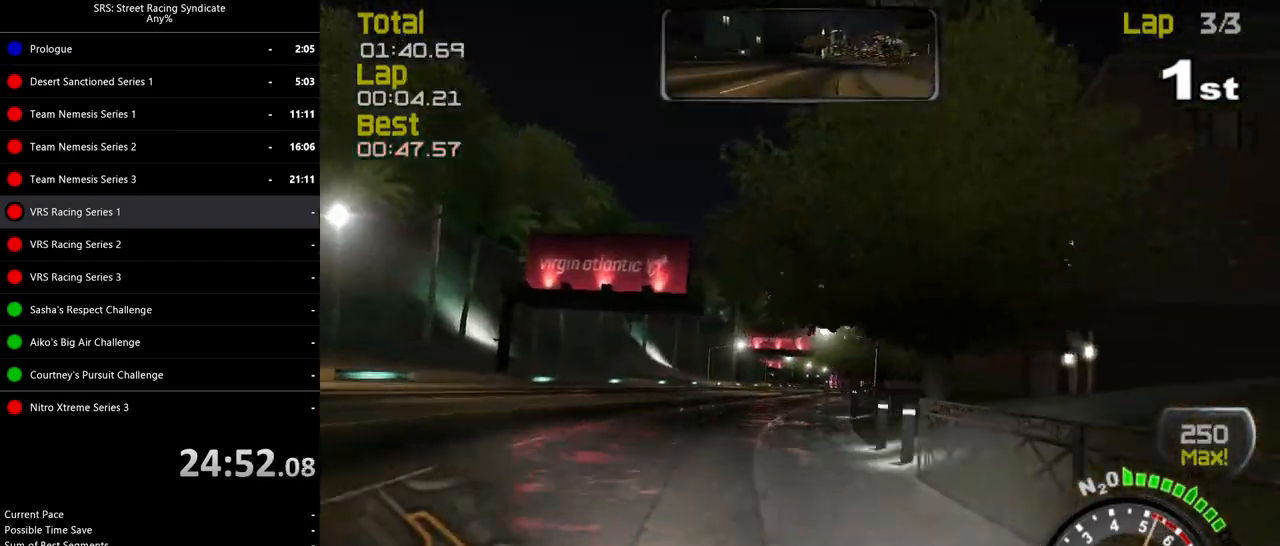
{"buttons": ["R2"], "left_stick": "up-right", "events": []}
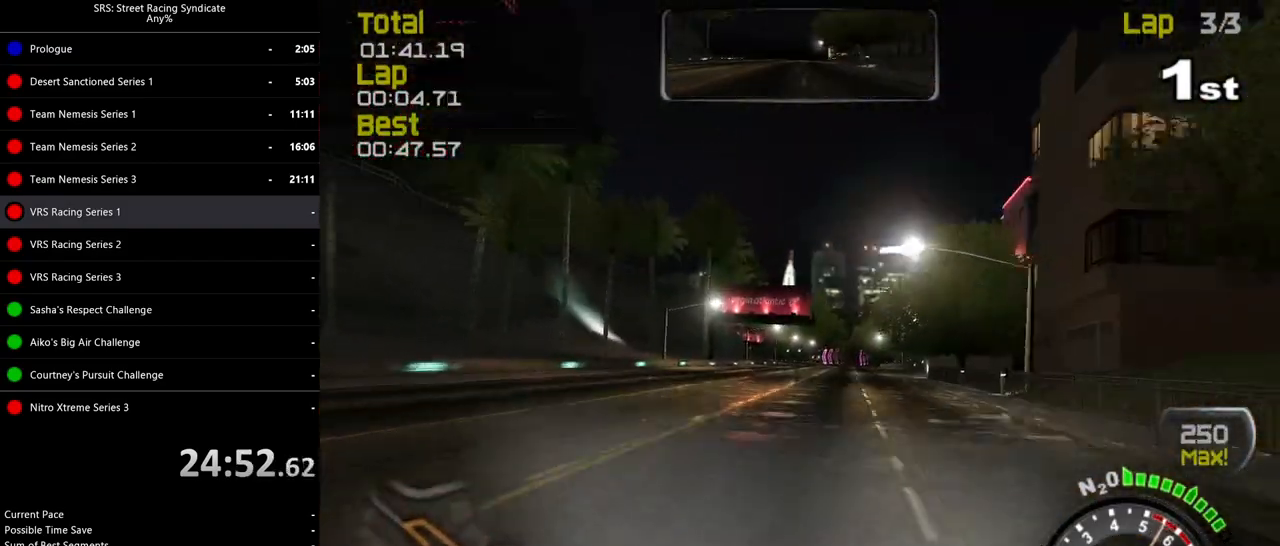
{"buttons": ["R2"], "left_stick": "up-right", "events": []}
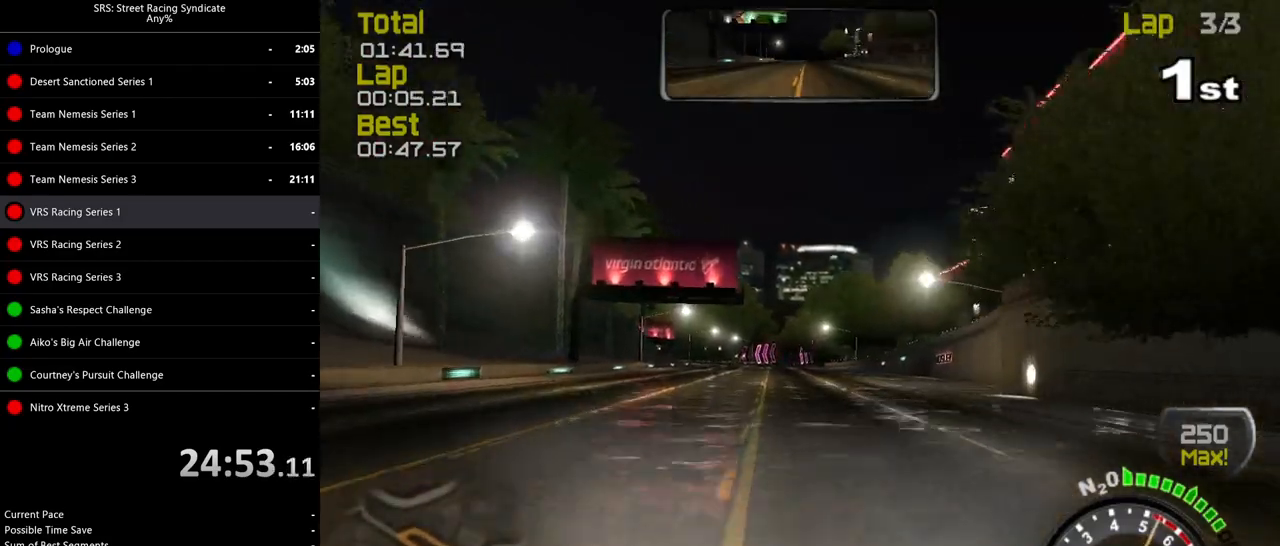
{"buttons": ["R2"], "left_stick": "center", "events": [[100, "left_stick", "center"]]}
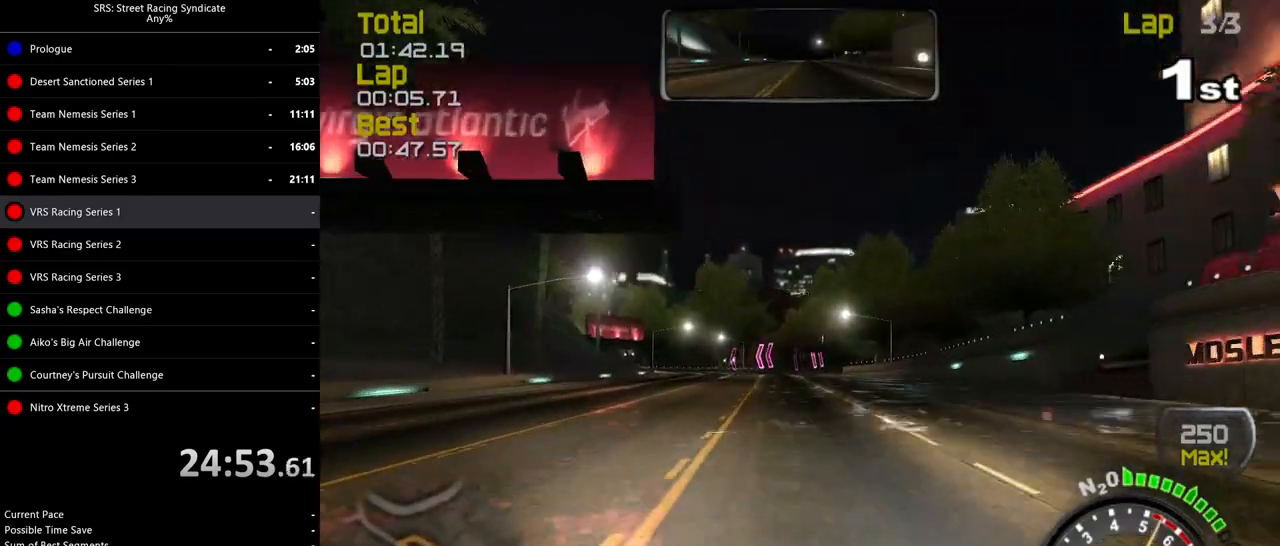
{"buttons": ["R2"], "left_stick": "left", "events": [[150, "left_stick", "up-left"], [301, "left_stick", "center"], [467, "left_stick", "left"]]}
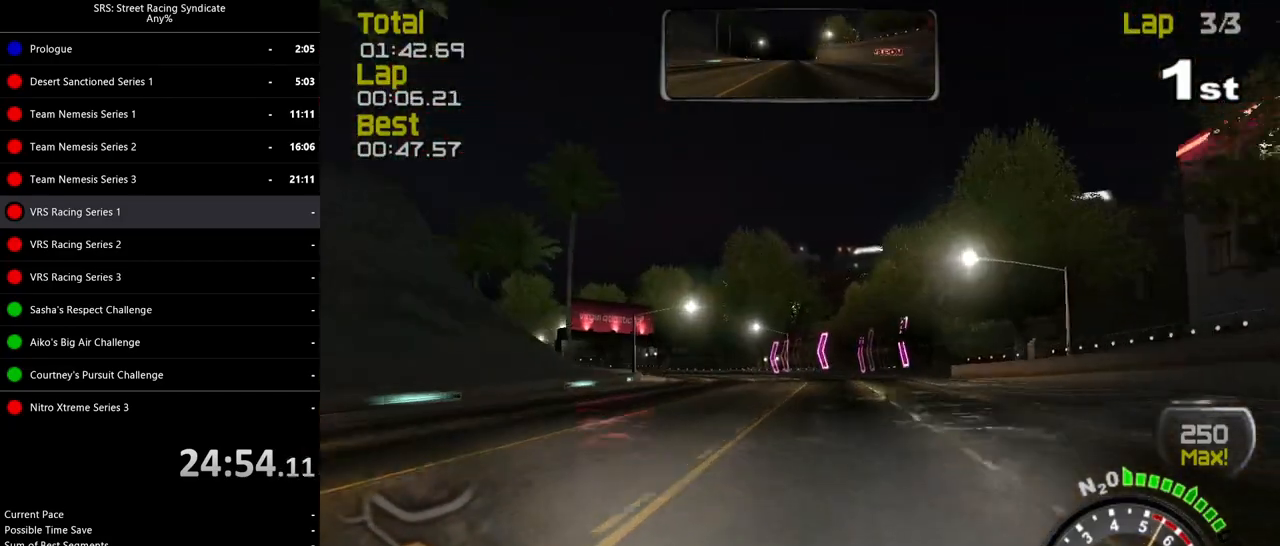
{"buttons": ["R2"], "left_stick": "up-left", "events": [[17, "left_stick", "up-left"]]}
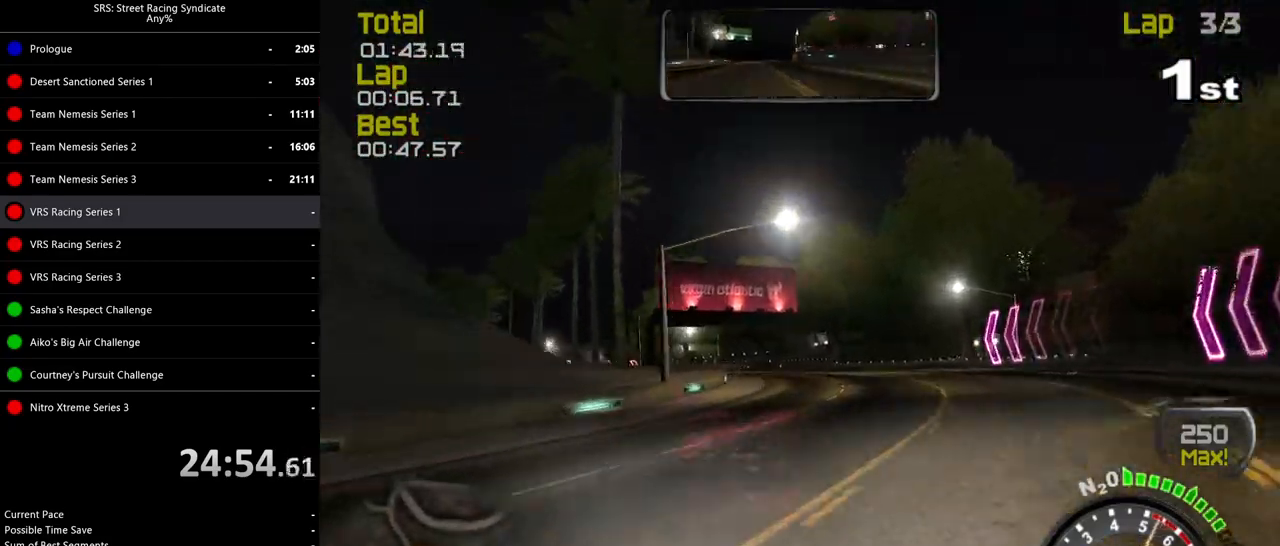
{"buttons": ["R2"], "left_stick": "up-left", "events": []}
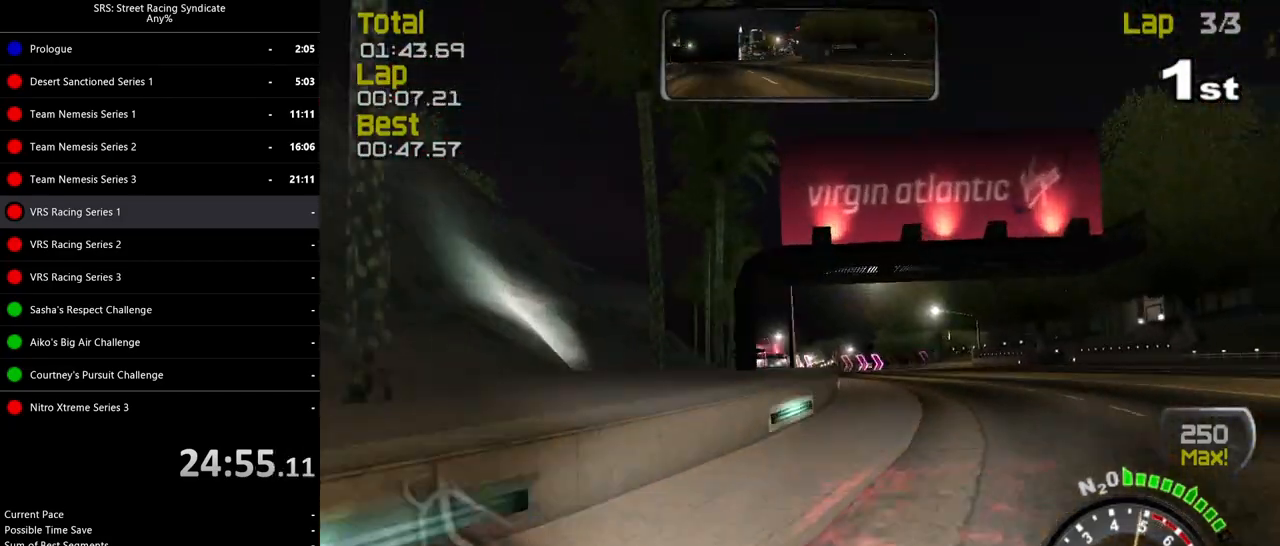
{"buttons": ["R2"], "left_stick": "left", "events": [[317, "left_stick", "left"]]}
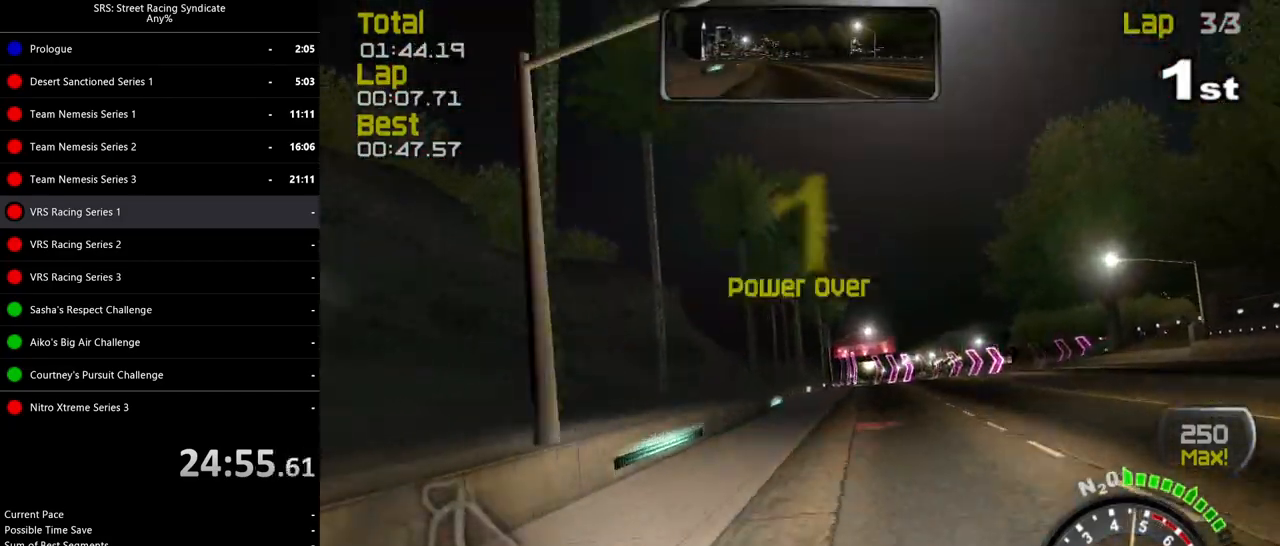
{"buttons": ["L2"], "left_stick": "up-left", "events": [[50, "left_stick", "center"], [134, "left_stick", "up-right"], [217, "R2", "up"], [267, "CROSS", "down"], [267, "L2", "down"], [351, "CROSS", "up"], [401, "left_stick", "up-left"]]}
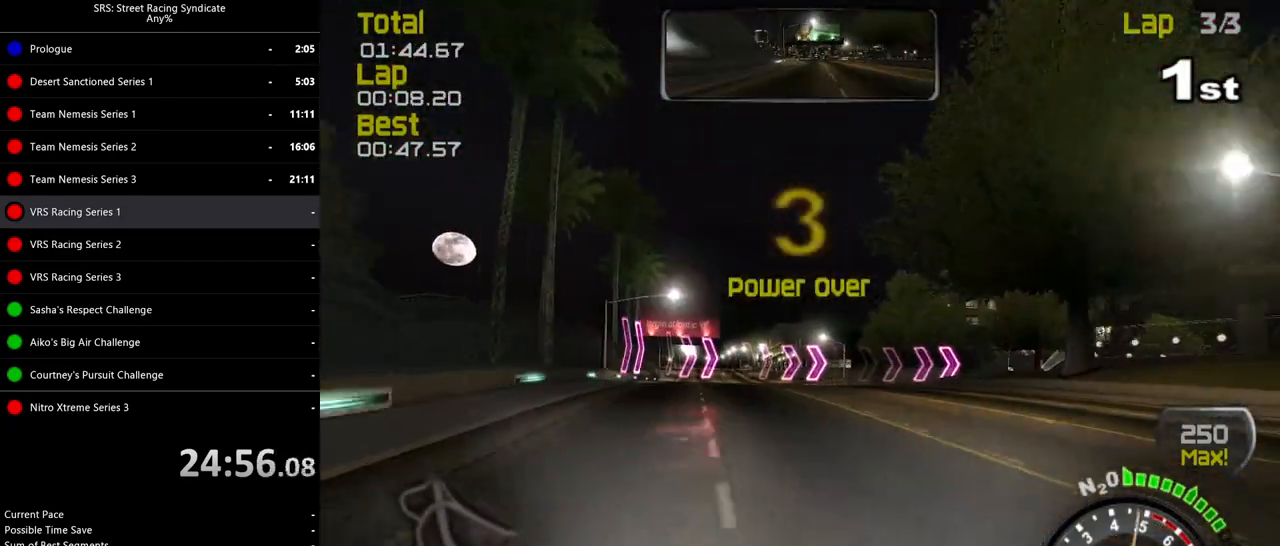
{"buttons": [], "left_stick": "center", "events": [[117, "left_stick", "center"], [150, "CROSS", "down"], [200, "left_stick", "up-right"], [234, "CROSS", "up"], [417, "left_stick", "center"], [434, "L2", "up"]]}
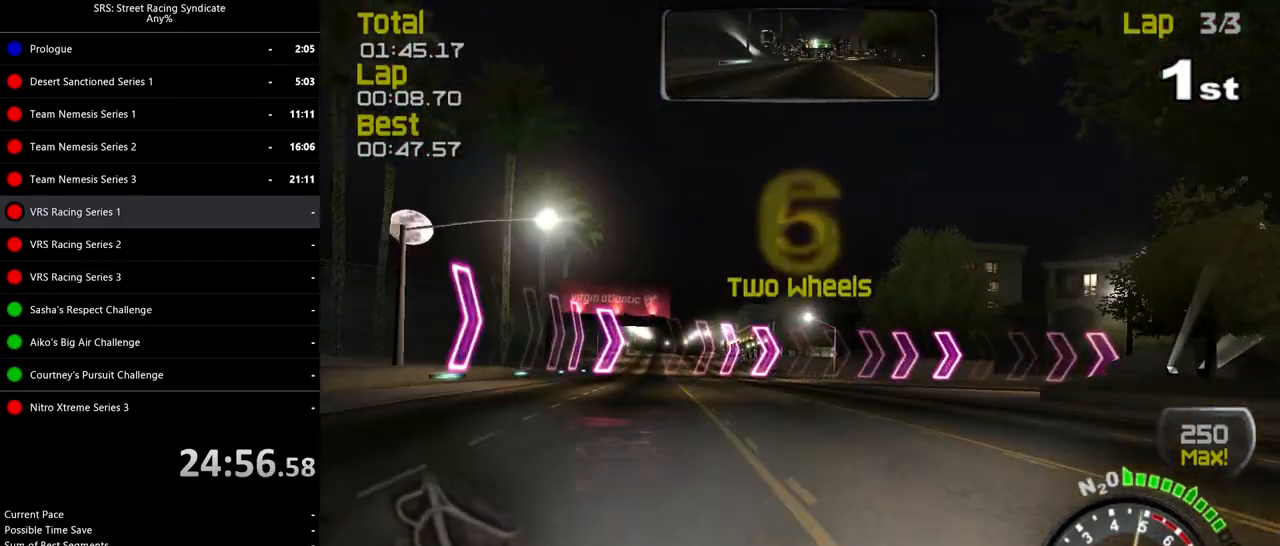
{"buttons": ["L2"], "left_stick": "right", "events": [[83, "left_stick", "right"], [433, "L2", "down"]]}
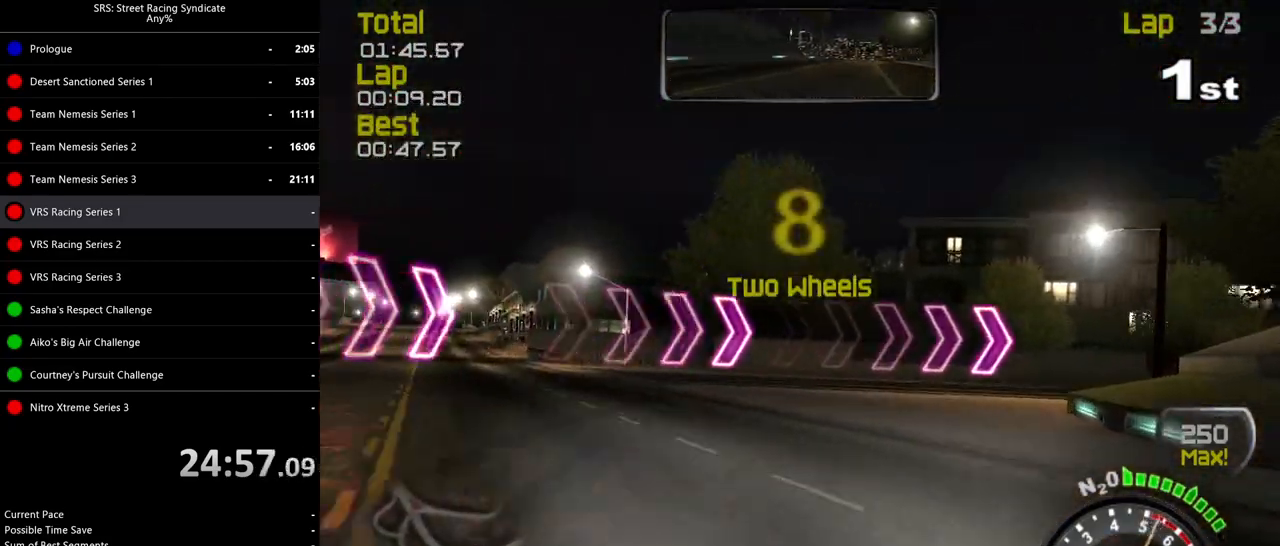
{"buttons": ["R2"], "left_stick": "right", "events": [[117, "L2", "up"], [401, "R2", "down"]]}
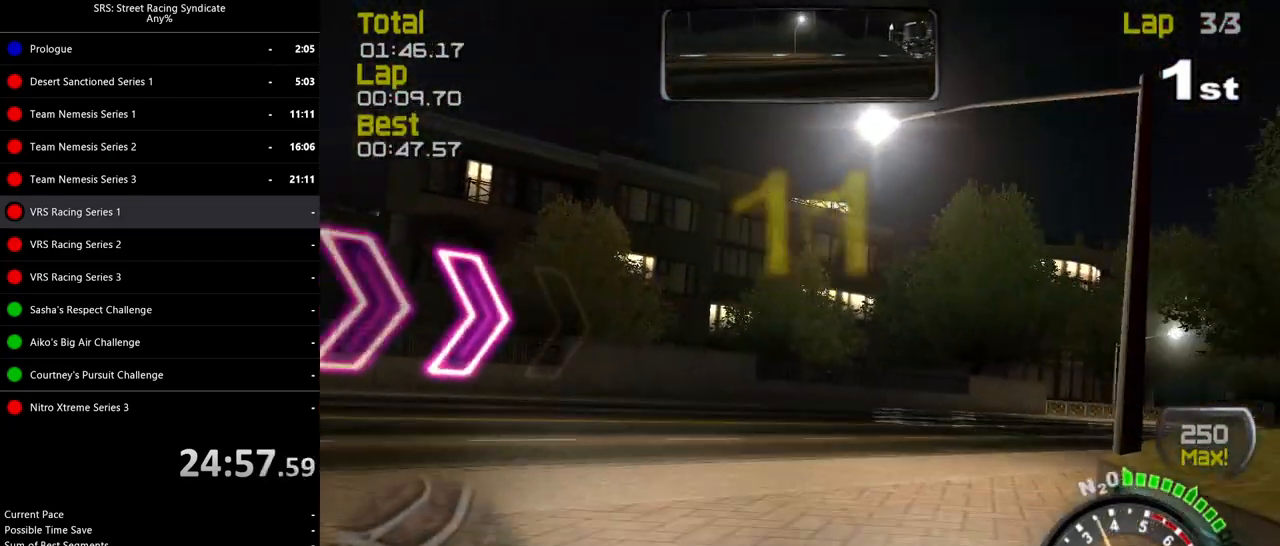
{"buttons": ["R2"], "left_stick": "left", "events": [[233, "left_stick", "center"], [433, "left_stick", "left"]]}
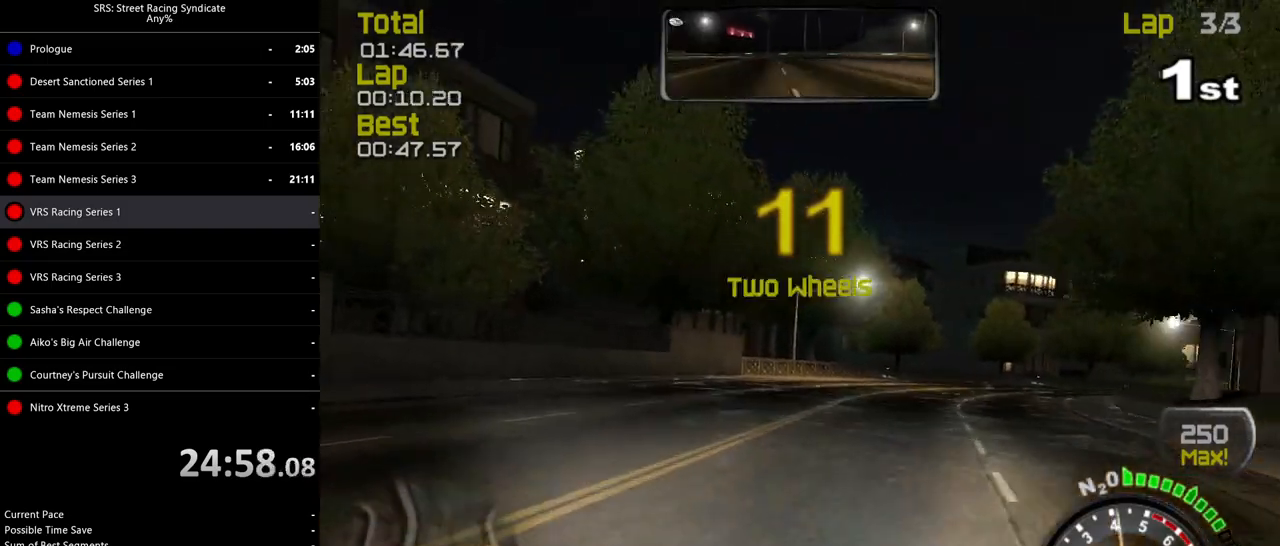
{"buttons": ["R2"], "left_stick": "center", "events": [[117, "left_stick", "center"], [384, "CROSS", "down"], [417, "CROSS", "up"]]}
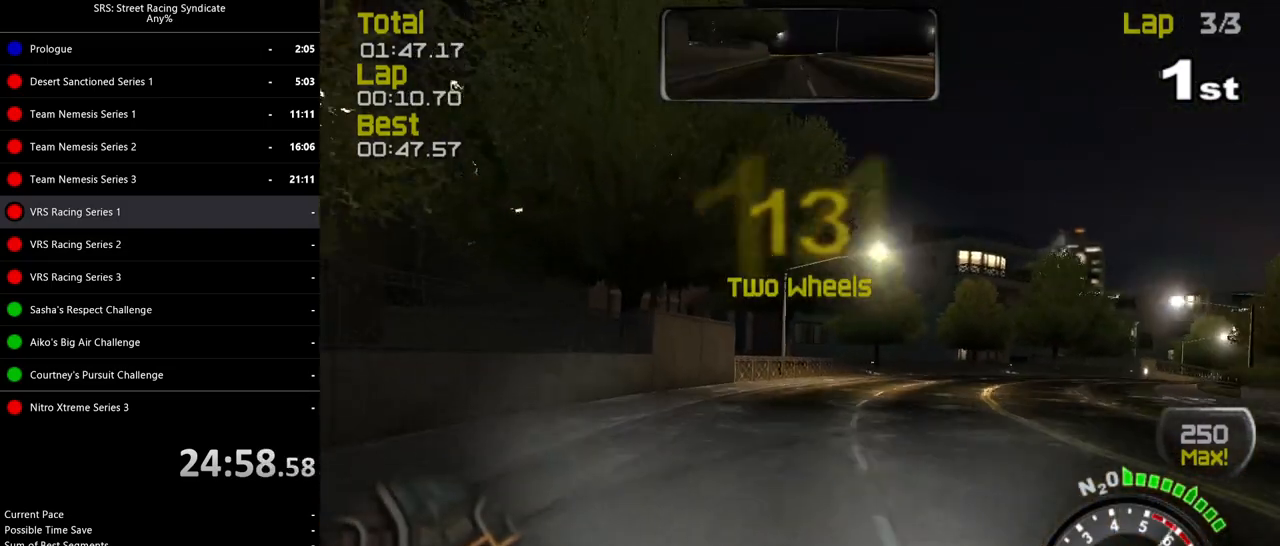
{"buttons": ["R2"], "left_stick": "center", "events": [[66, "left_stick", "right"], [433, "left_stick", "center"]]}
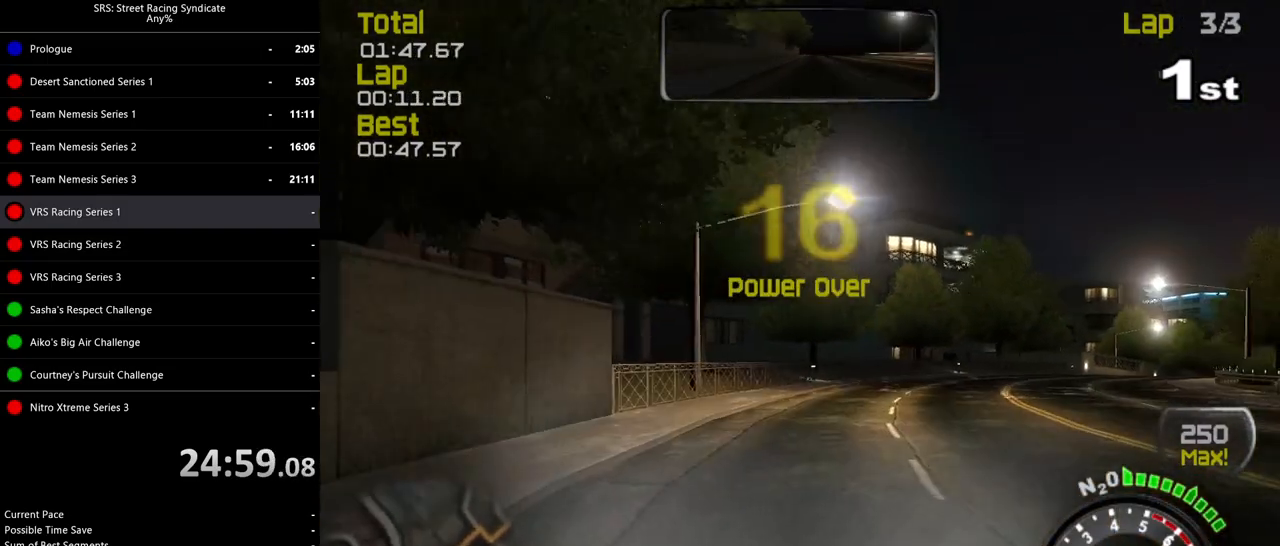
{"buttons": ["R2"], "left_stick": "right", "events": [[67, "left_stick", "right"]]}
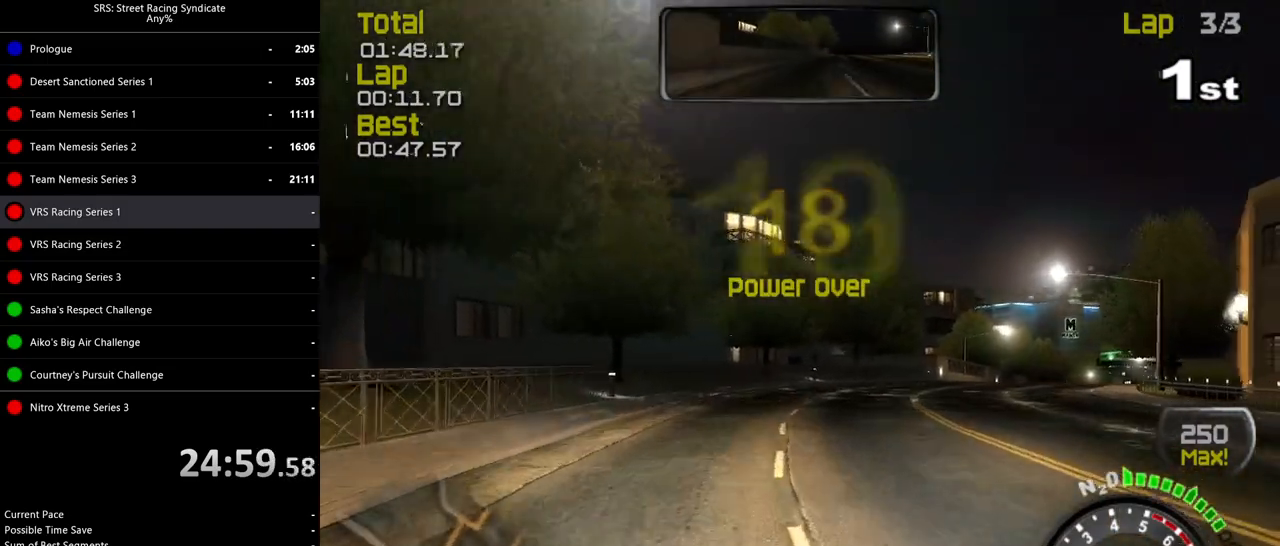
{"buttons": ["R2"], "left_stick": "right", "events": [[200, "TRIANGLE", "down"], [283, "TRIANGLE", "up"]]}
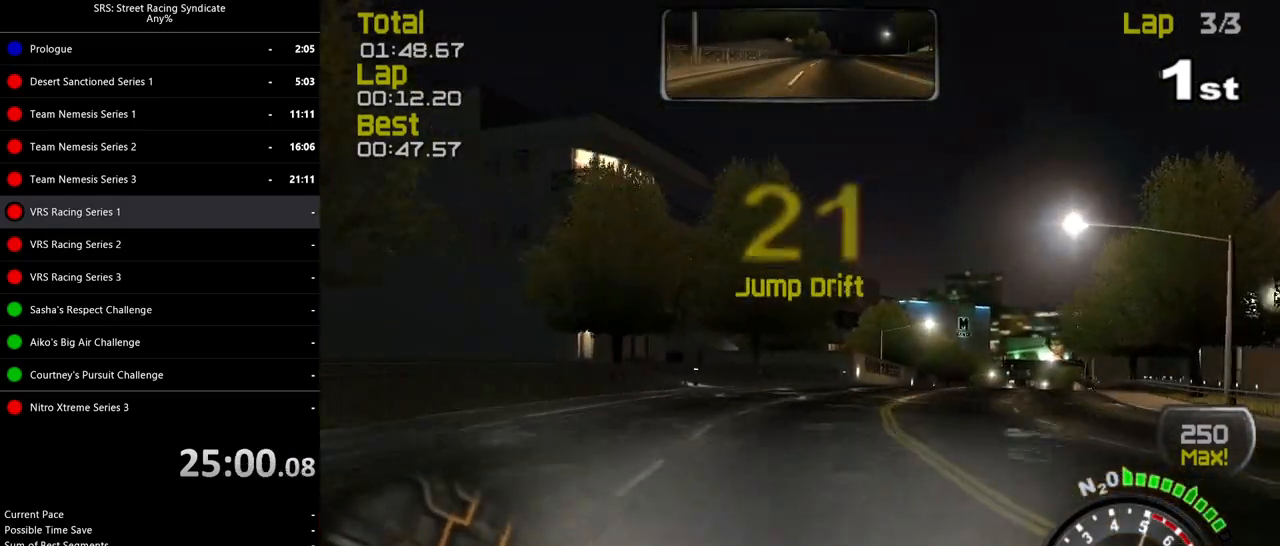
{"buttons": ["R2"], "left_stick": "right", "events": []}
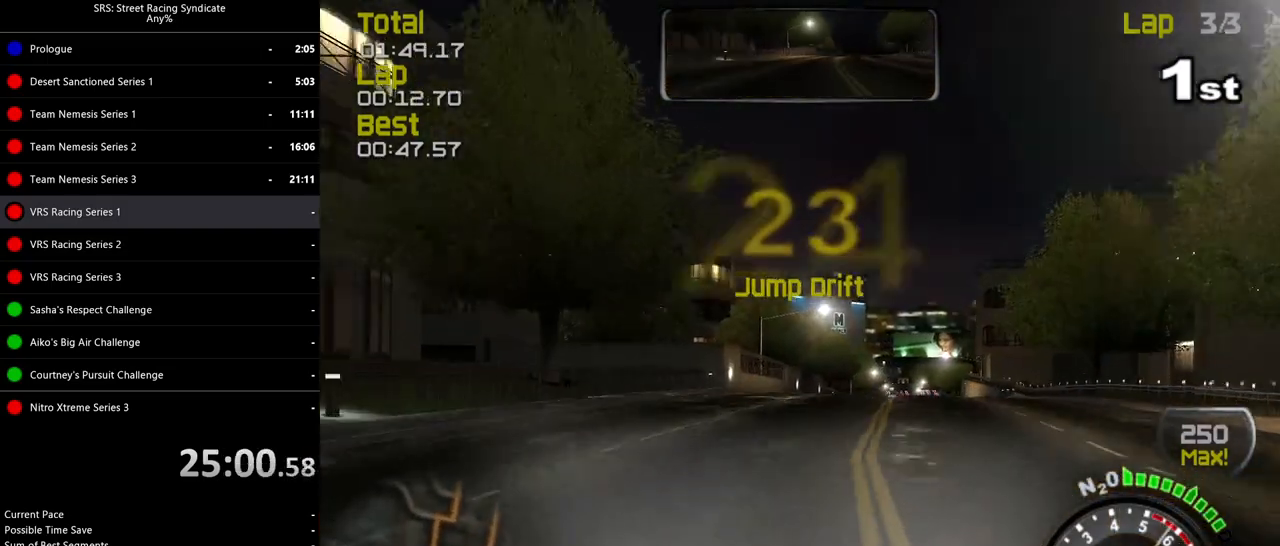
{"buttons": ["R2"], "left_stick": "up-right", "events": [[450, "left_stick", "up-right"]]}
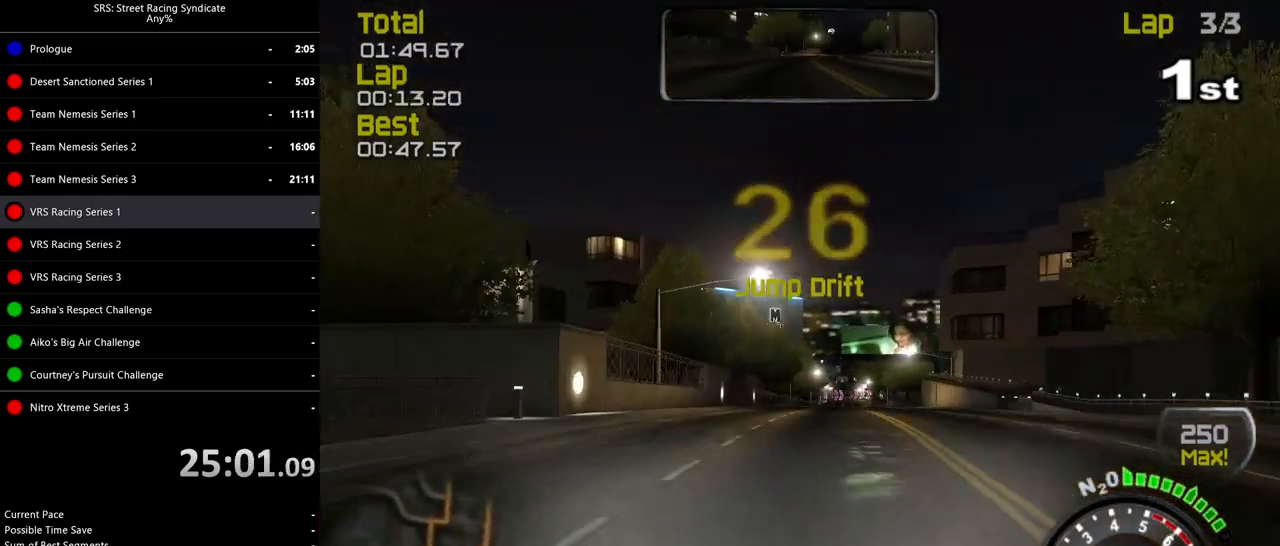
{"buttons": ["SQUARE", "R2"], "left_stick": "up-right", "events": [[451, "SQUARE", "down"]]}
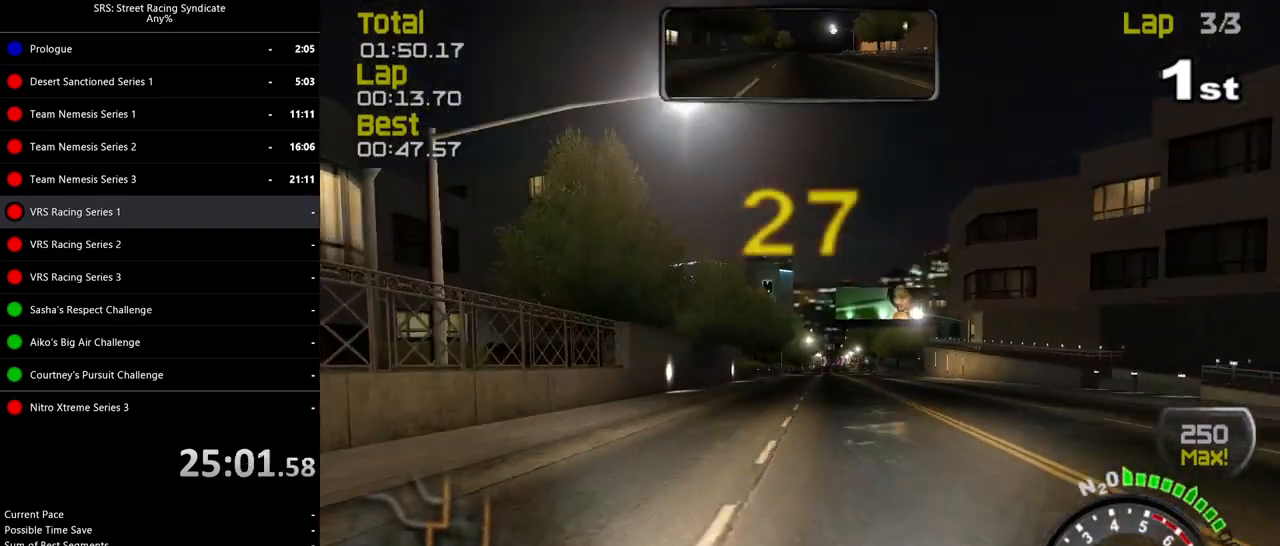
{"buttons": ["SQUARE", "R2"], "left_stick": "center", "events": [[66, "left_stick", "center"], [100, "SQUARE", "up"], [217, "TRIANGLE", "down"], [283, "TRIANGLE", "up"], [417, "SQUARE", "down"]]}
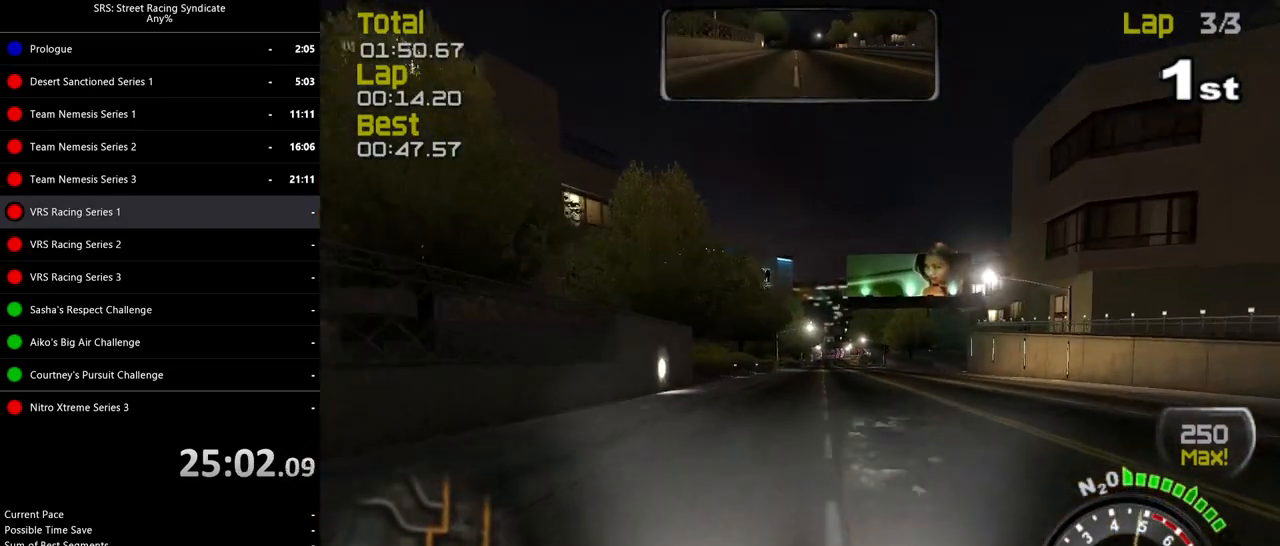
{"buttons": ["R2"], "left_stick": "center", "events": [[284, "SQUARE", "up"]]}
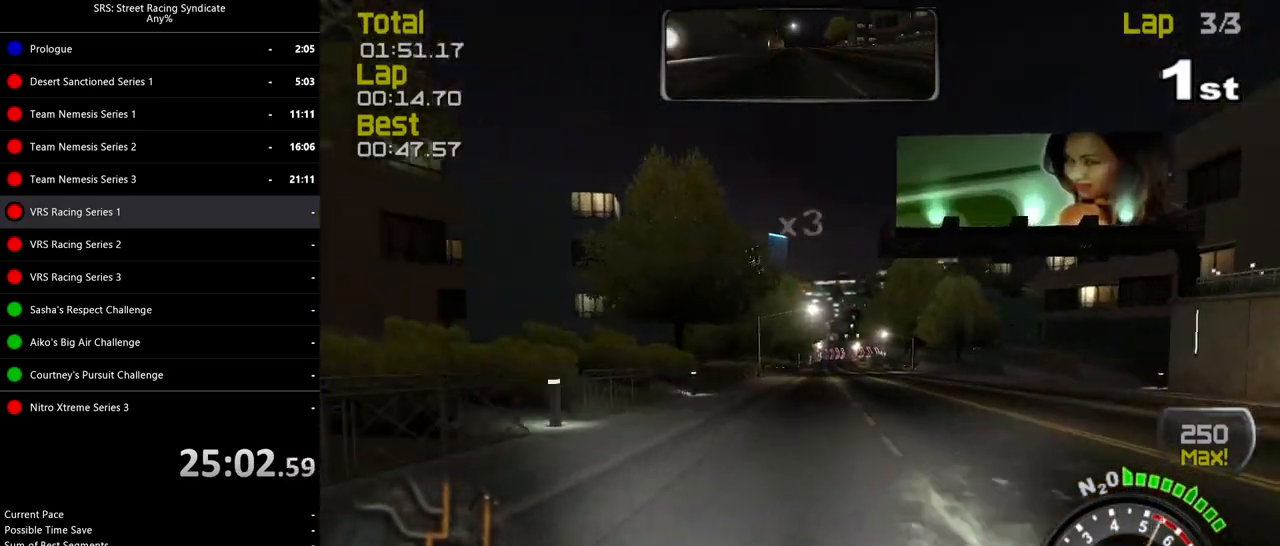
{"buttons": ["R2"], "left_stick": "center", "events": [[200, "left_stick", "up-right"], [333, "left_stick", "center"]]}
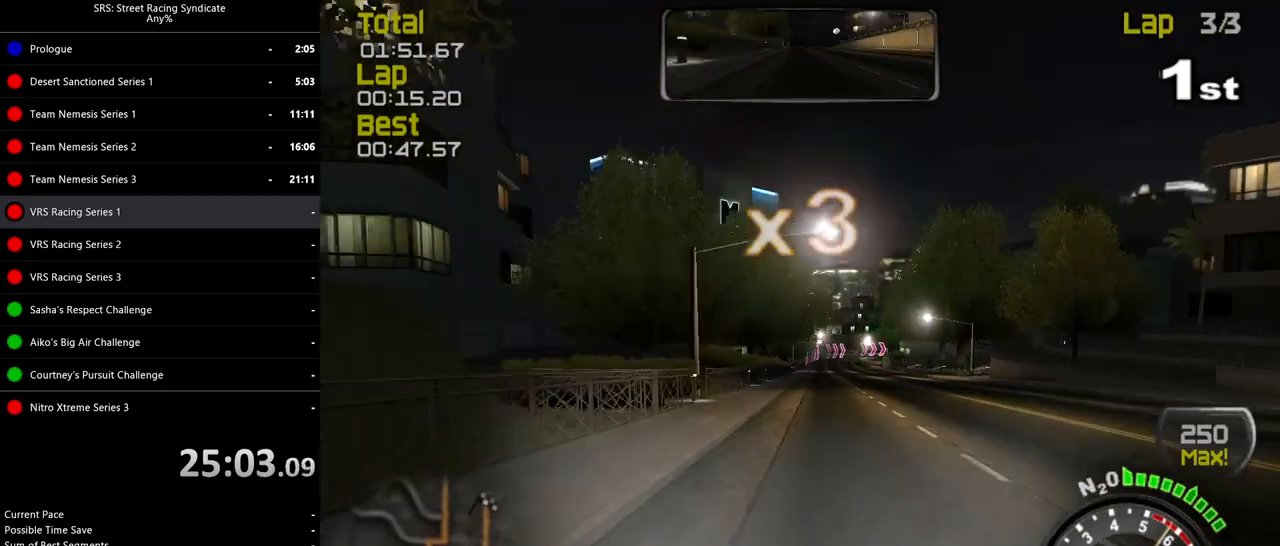
{"buttons": ["R2"], "left_stick": "center", "events": [[50, "left_stick", "up-right"], [217, "left_stick", "center"]]}
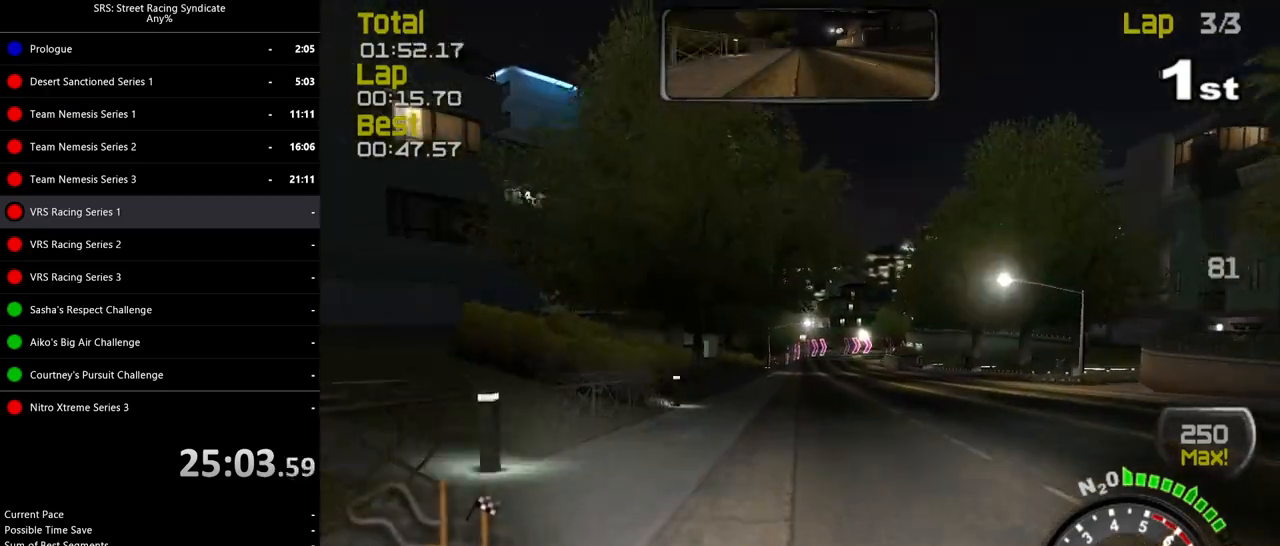
{"buttons": ["R2"], "left_stick": "center", "events": [[367, "left_stick", "right"], [500, "left_stick", "center"]]}
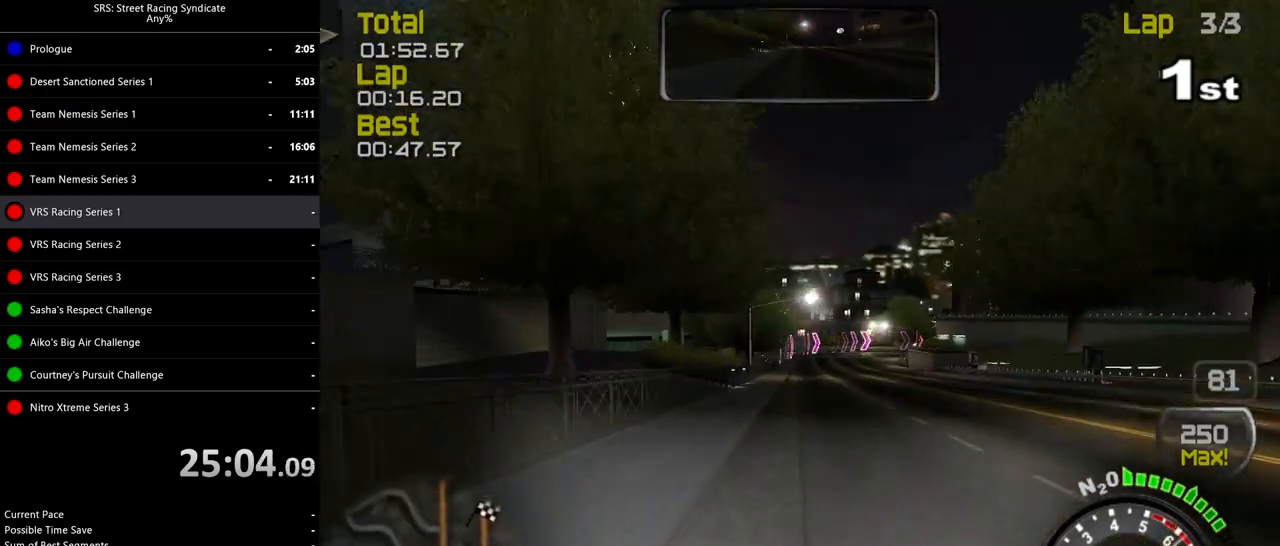
{"buttons": ["R2"], "left_stick": "center", "events": []}
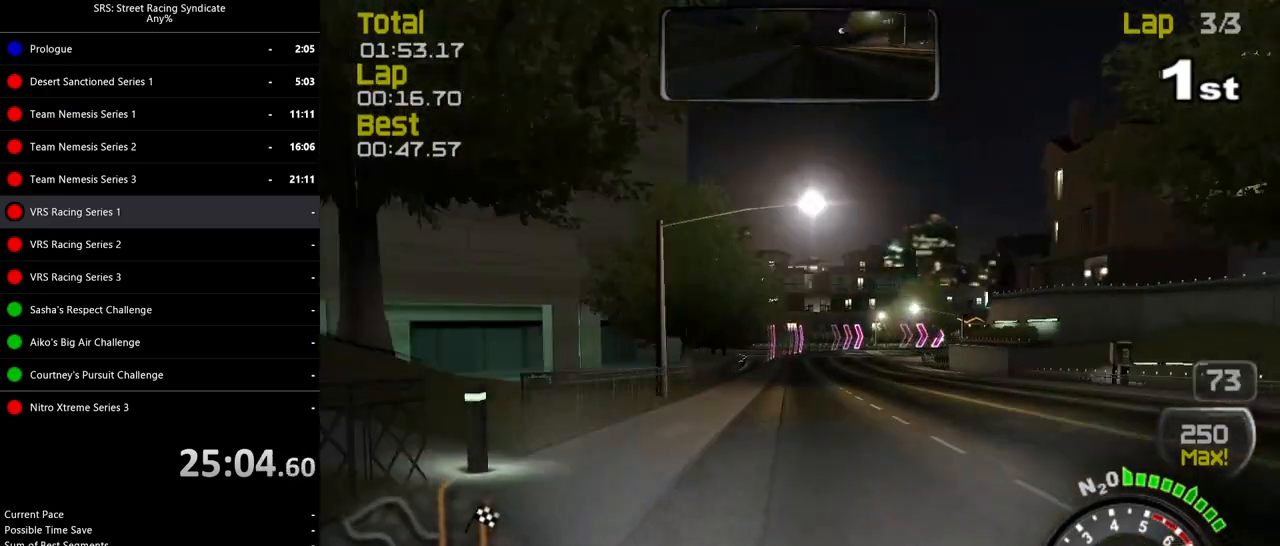
{"buttons": ["R2"], "left_stick": "right", "events": [[66, "left_stick", "up-right"], [166, "left_stick", "right"], [367, "left_stick", "up-right"], [483, "left_stick", "right"]]}
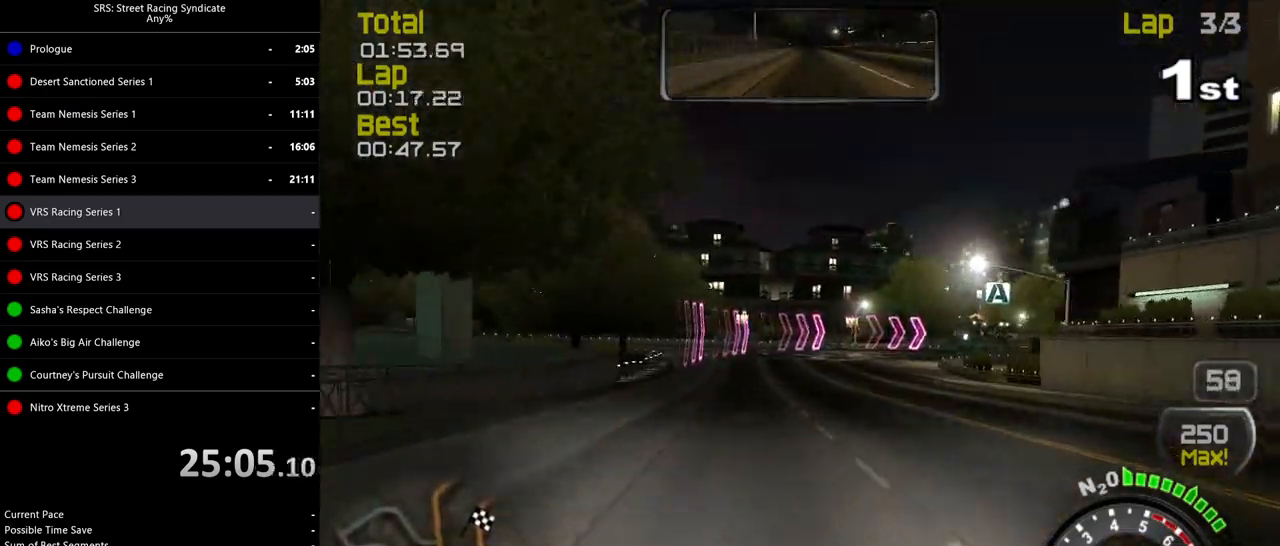
{"buttons": ["R2"], "left_stick": "right", "events": [[84, "left_stick", "center"], [134, "left_stick", "up-right"], [200, "left_stick", "right"]]}